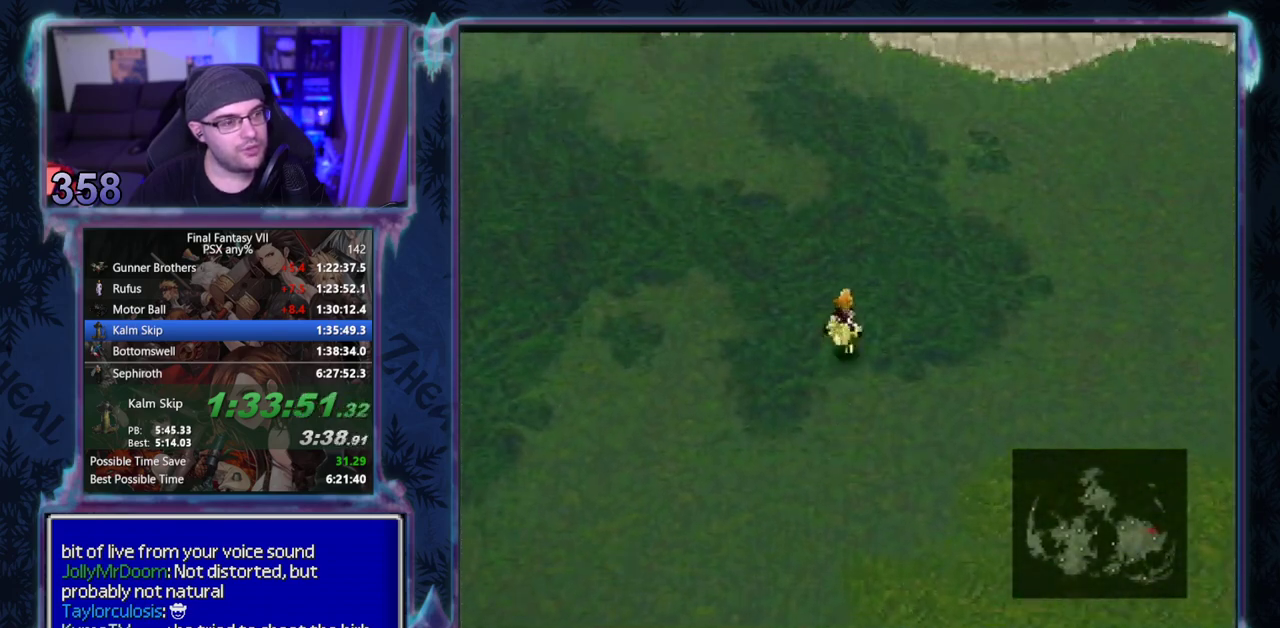
Gameplay with a controller (PlayStation layout); each line is a JSON object with the inputs held at the frame after it. "events" lists button and stick changes between this image and that frame as [ms after this image, input, new state], when the widget could be followed in between. Not read: L3 R3 right_stick.
{"buttons": ["DPAD_UP"], "left_stick": "center", "events": []}
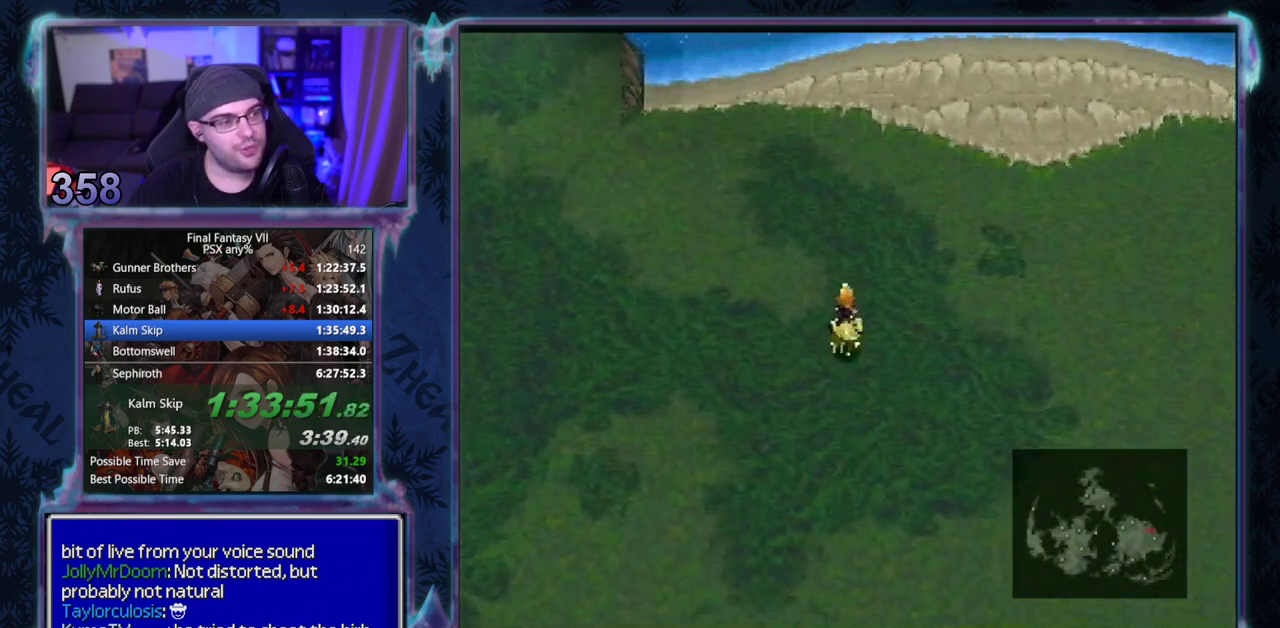
{"buttons": ["DPAD_UP"], "left_stick": "center", "events": []}
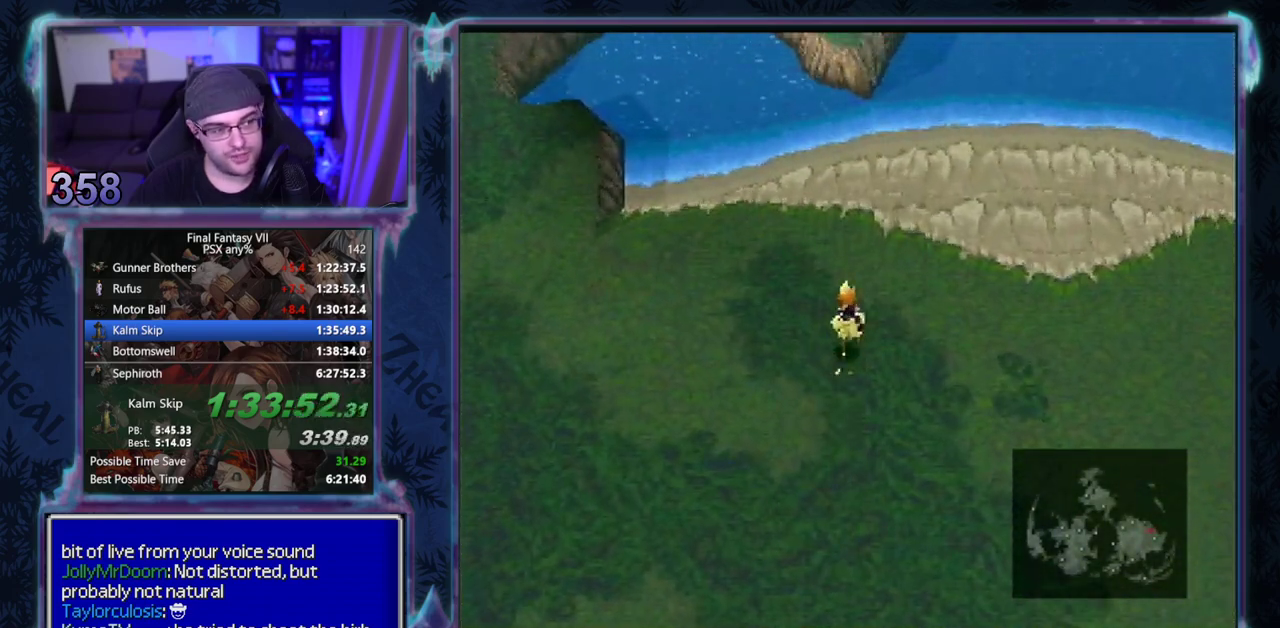
{"buttons": ["DPAD_DOWN"], "left_stick": "center", "events": [[317, "DPAD_UP", "up"], [417, "DPAD_DOWN", "down"]]}
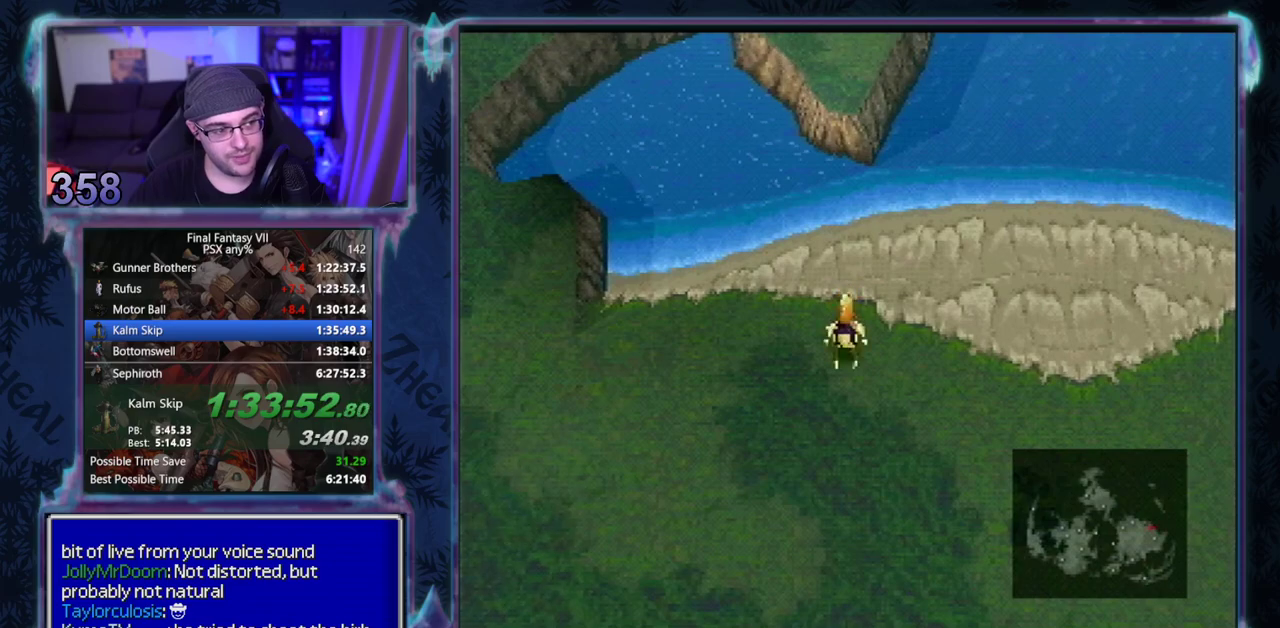
{"buttons": ["DPAD_DOWN"], "left_stick": "center", "events": []}
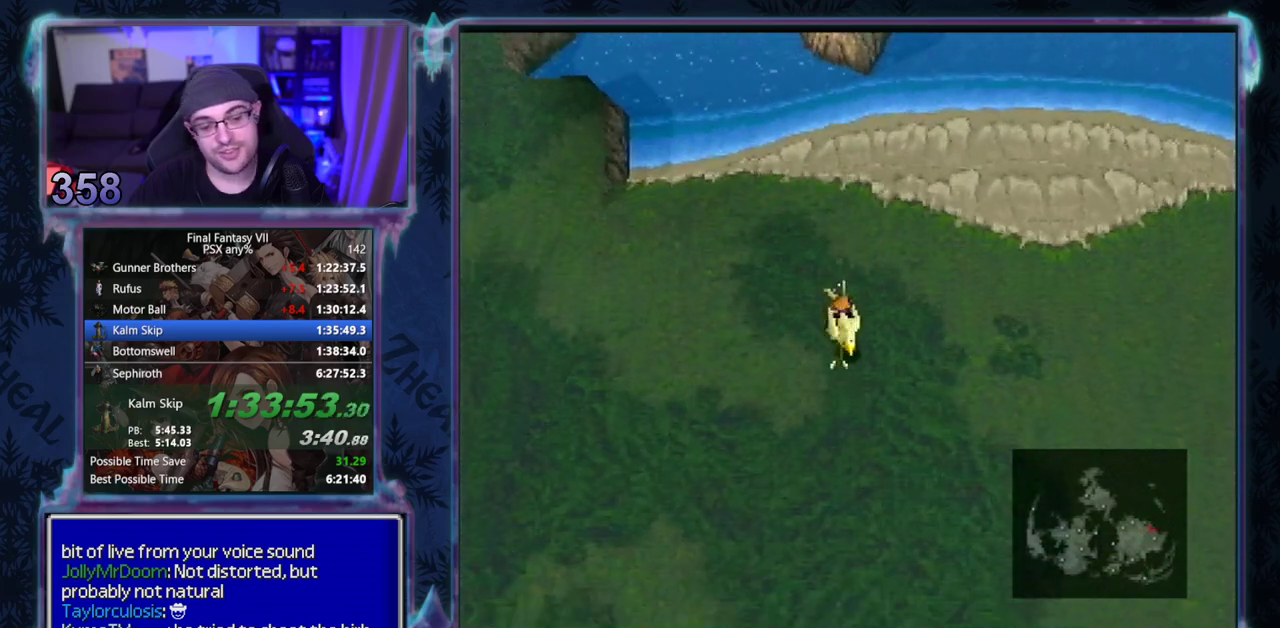
{"buttons": ["DPAD_DOWN"], "left_stick": "center", "events": []}
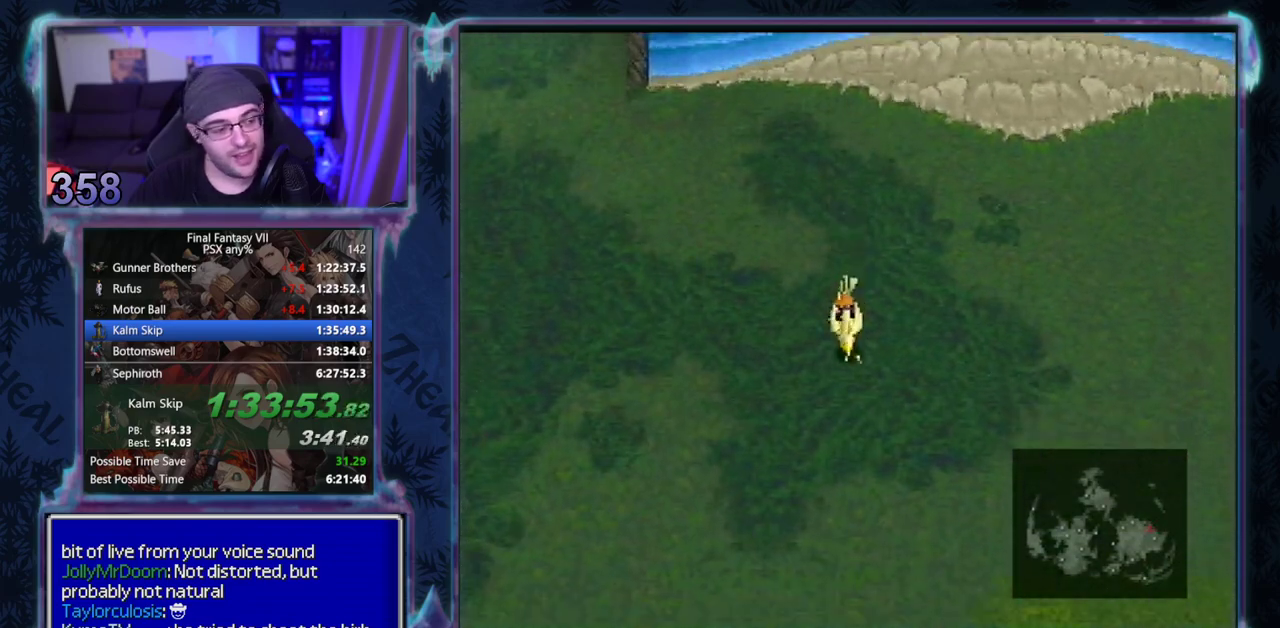
{"buttons": ["DPAD_DOWN"], "left_stick": "center", "events": []}
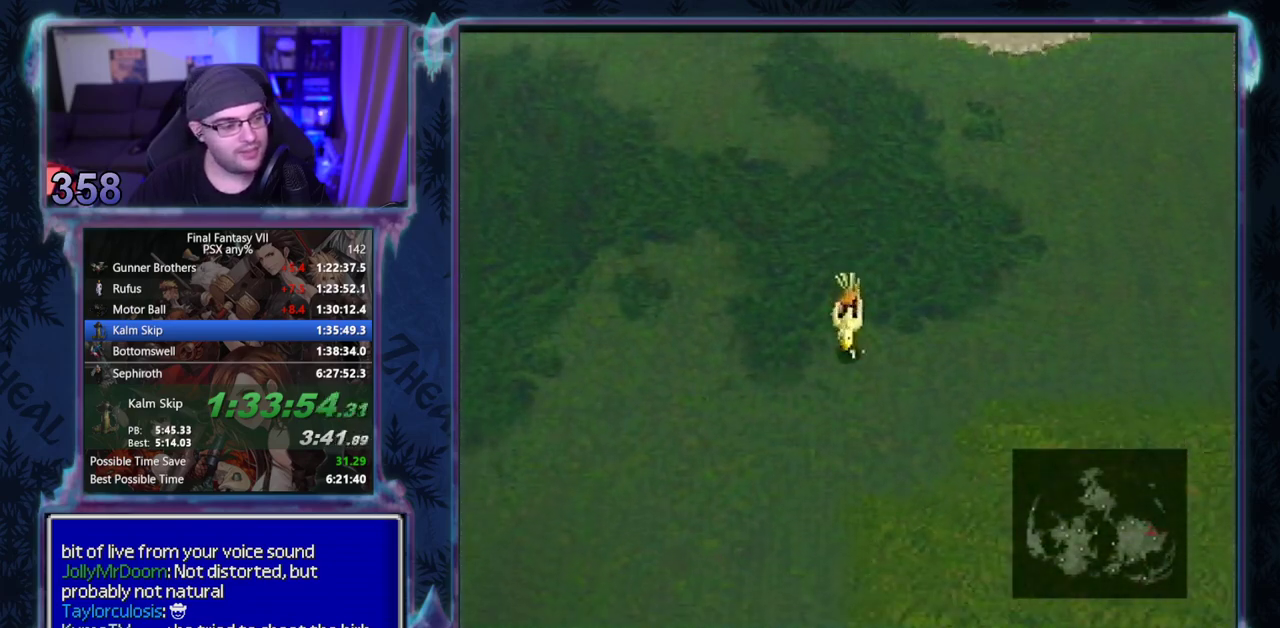
{"buttons": ["DPAD_DOWN"], "left_stick": "center", "events": []}
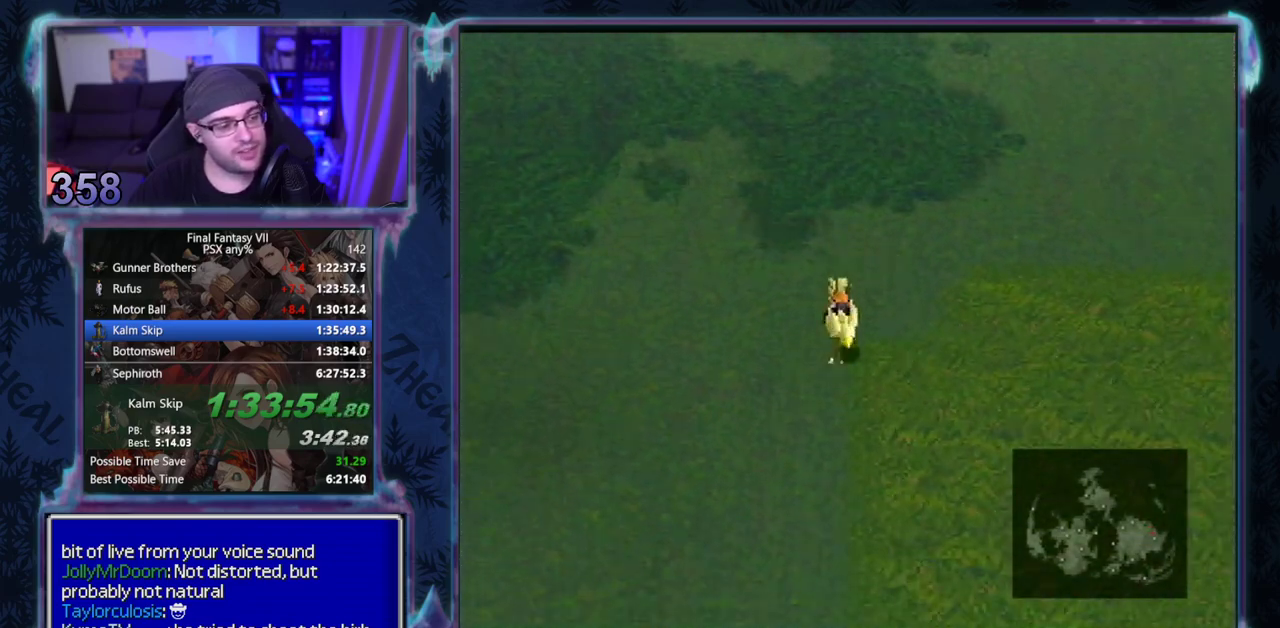
{"buttons": ["DPAD_DOWN"], "left_stick": "center", "events": []}
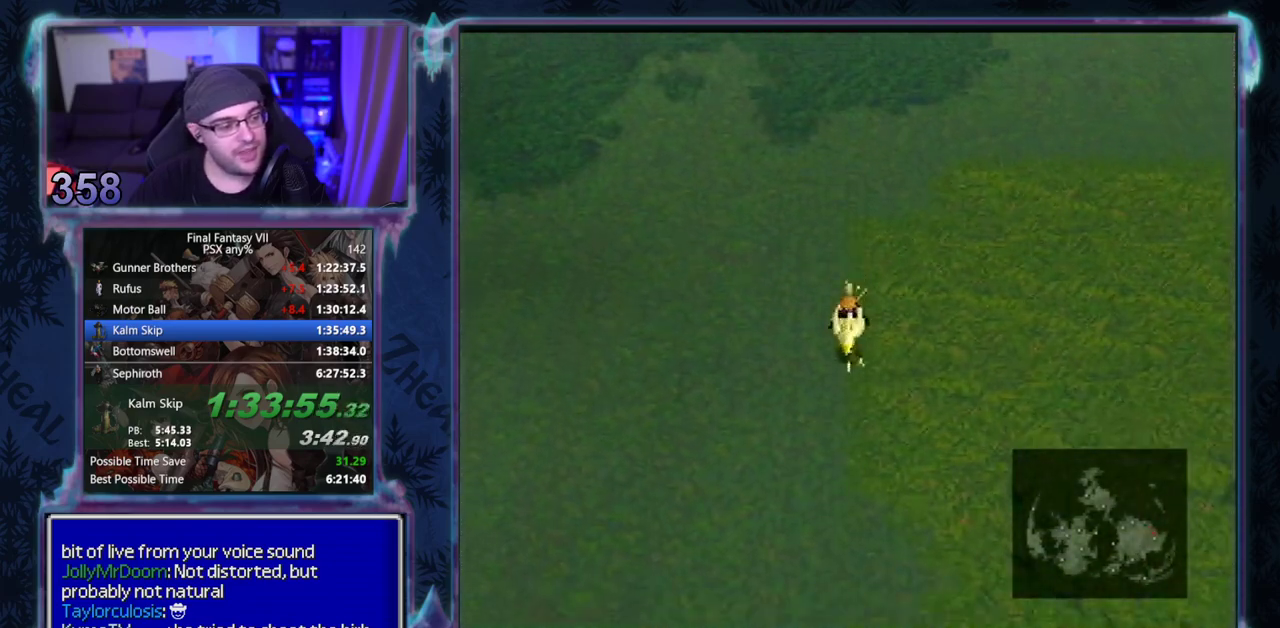
{"buttons": ["DPAD_DOWN", "DPAD_LEFT"], "left_stick": "center", "events": [[383, "DPAD_LEFT", "down"]]}
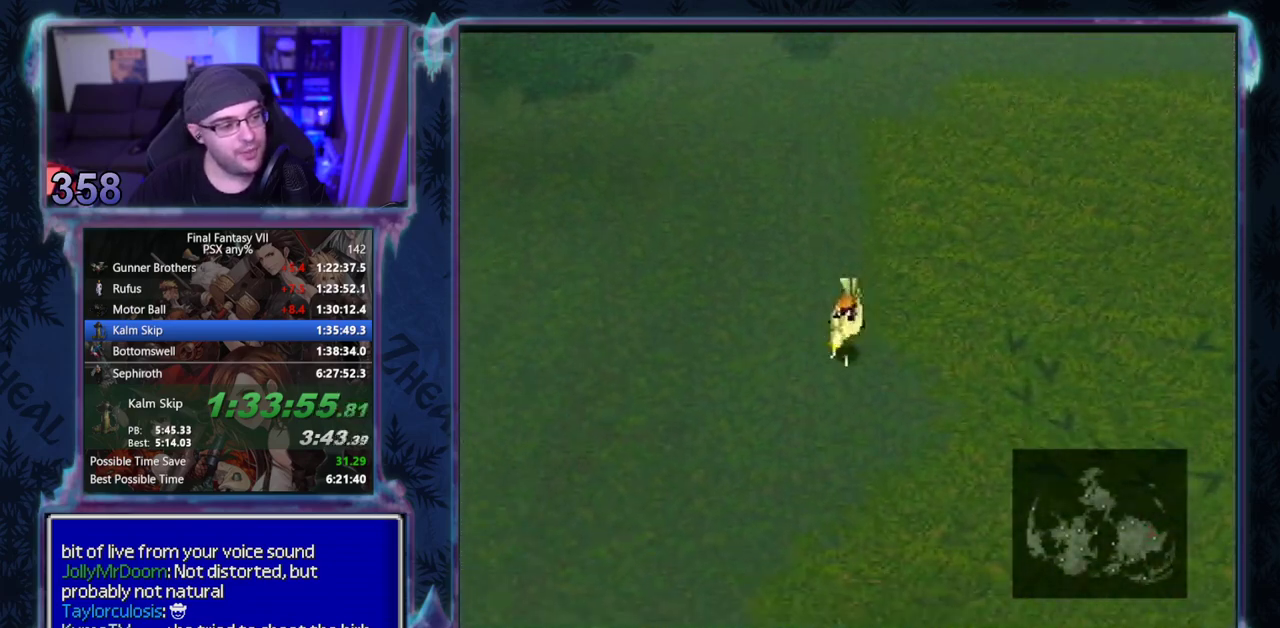
{"buttons": ["DPAD_DOWN", "DPAD_LEFT"], "left_stick": "center", "events": []}
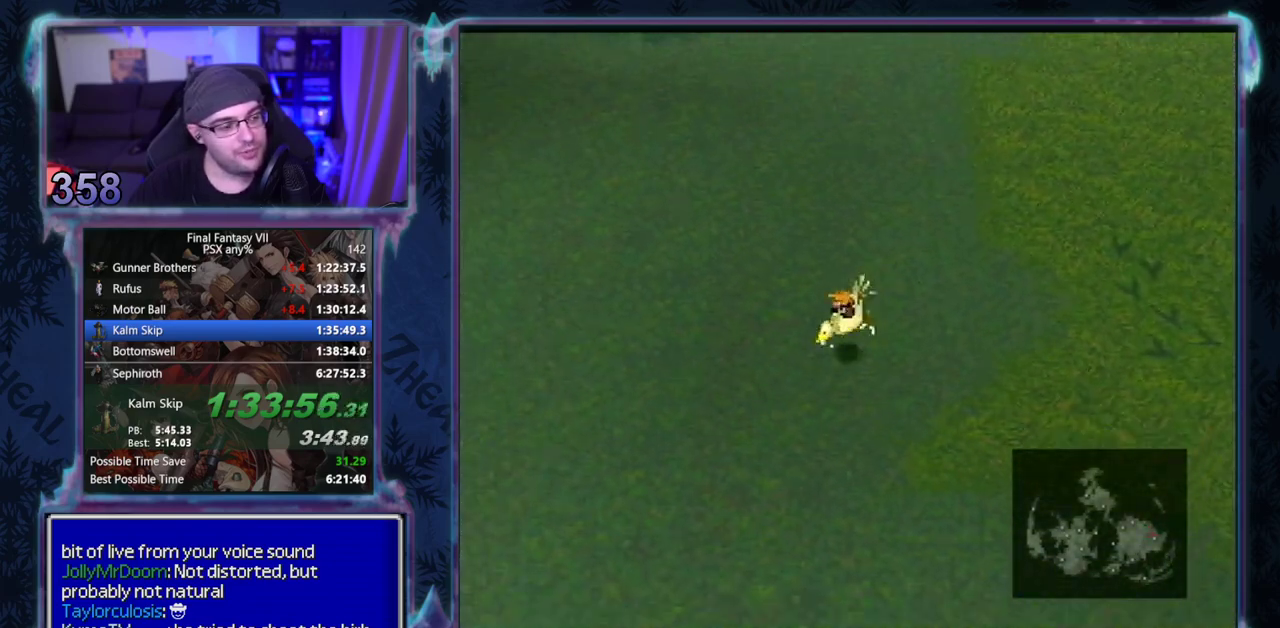
{"buttons": ["DPAD_DOWN", "DPAD_LEFT"], "left_stick": "center", "events": []}
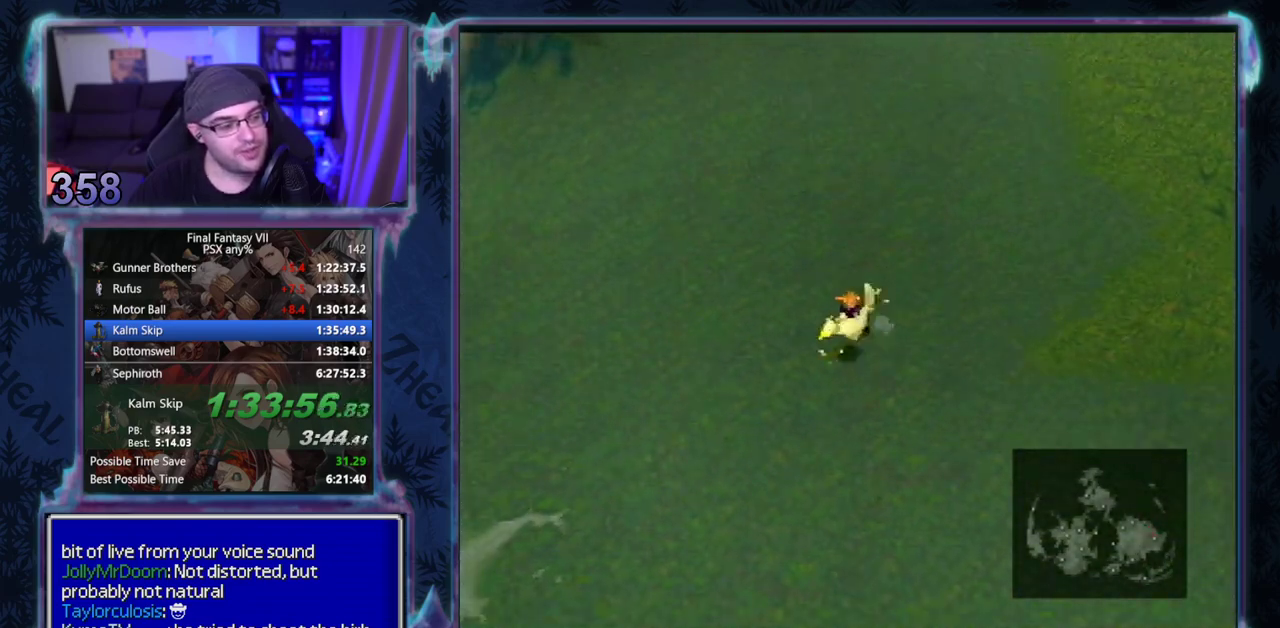
{"buttons": ["DPAD_DOWN", "DPAD_LEFT"], "left_stick": "center", "events": []}
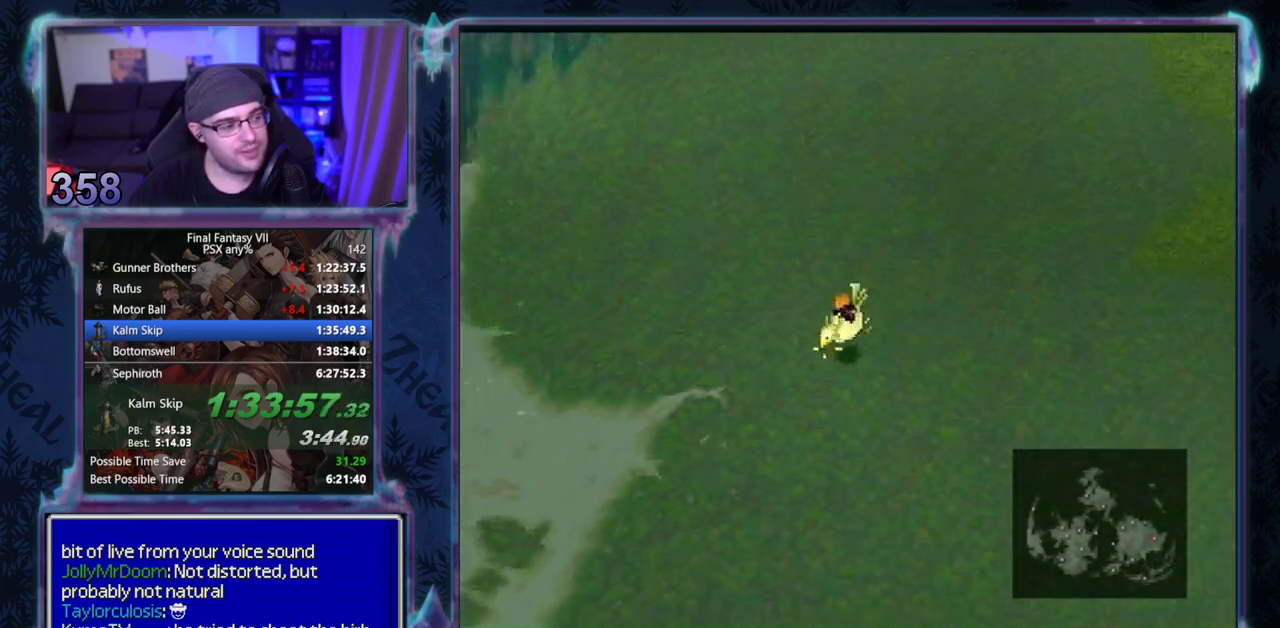
{"buttons": ["DPAD_DOWN", "DPAD_LEFT"], "left_stick": "center", "events": []}
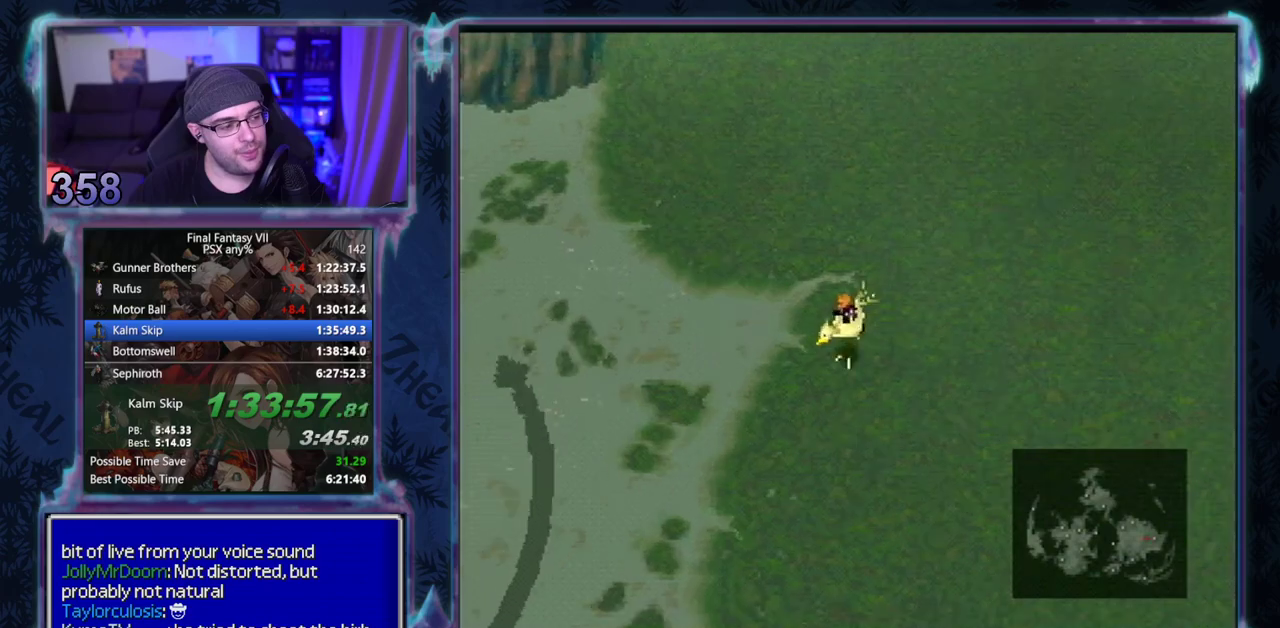
{"buttons": ["DPAD_DOWN", "DPAD_LEFT"], "left_stick": "center", "events": []}
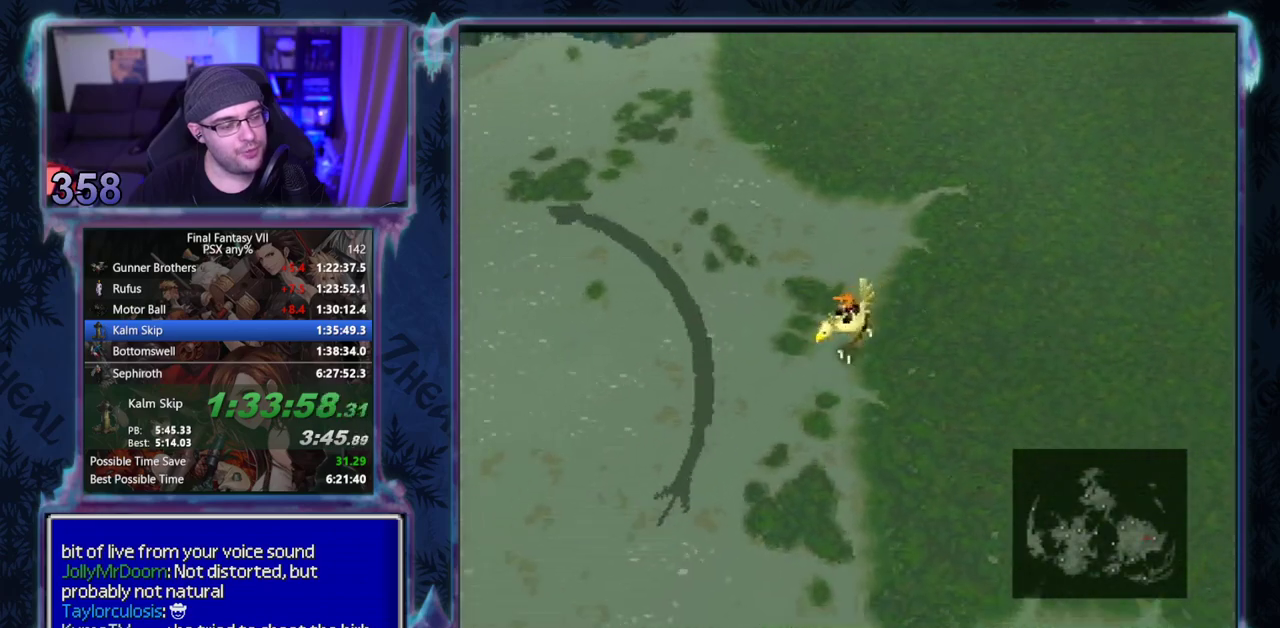
{"buttons": ["DPAD_DOWN", "DPAD_LEFT"], "left_stick": "center", "events": []}
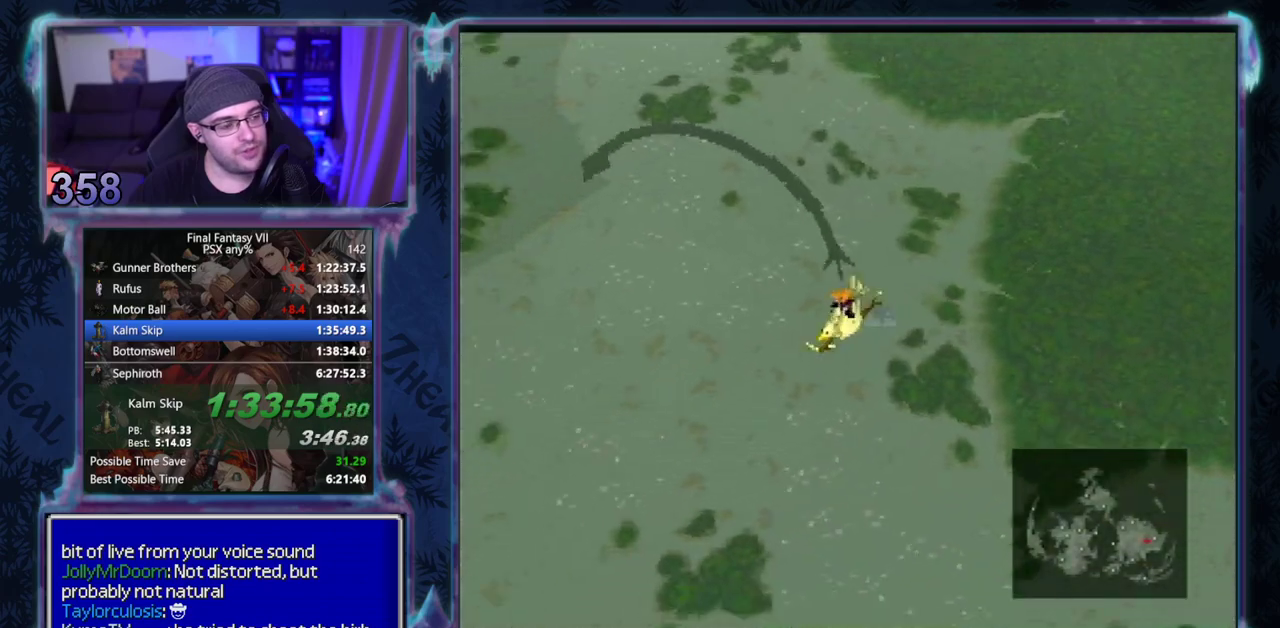
{"buttons": ["DPAD_DOWN", "DPAD_LEFT"], "left_stick": "center", "events": []}
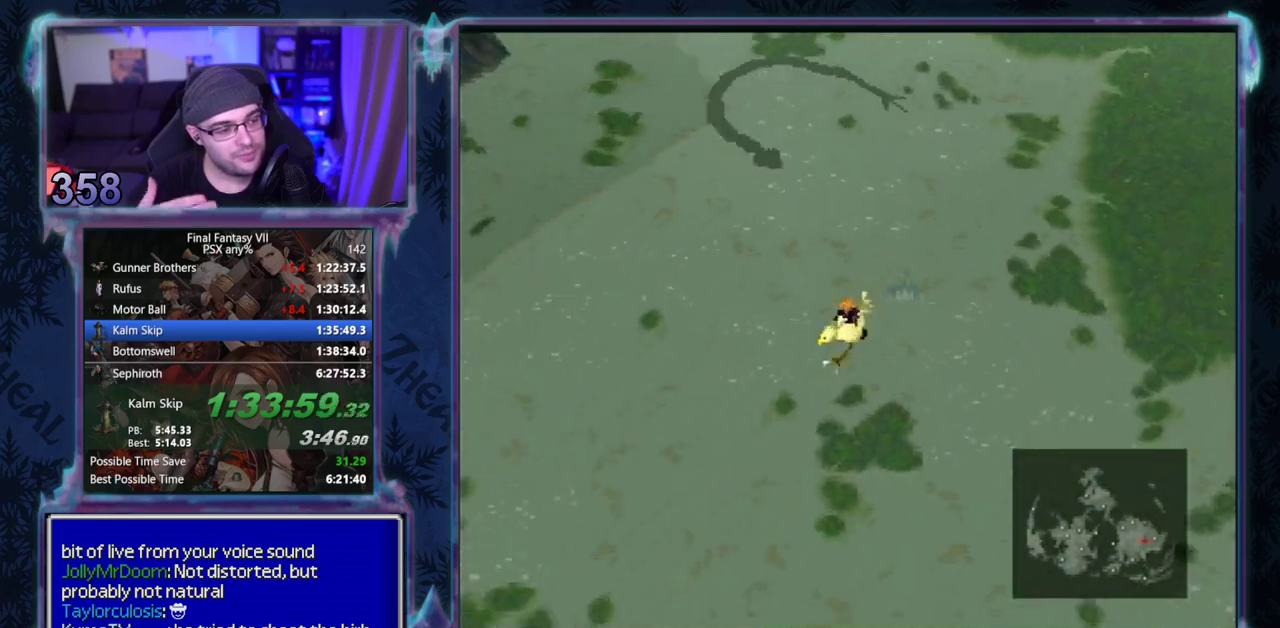
{"buttons": ["DPAD_DOWN", "DPAD_LEFT"], "left_stick": "center", "events": []}
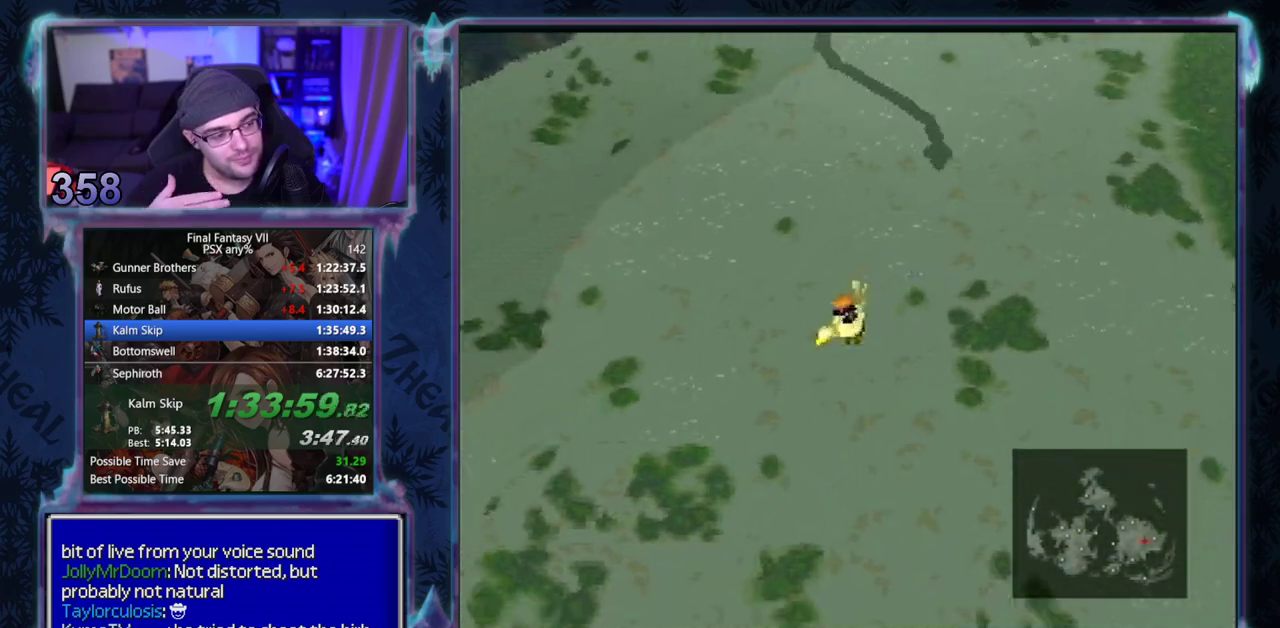
{"buttons": ["DPAD_DOWN", "DPAD_LEFT"], "left_stick": "center", "events": []}
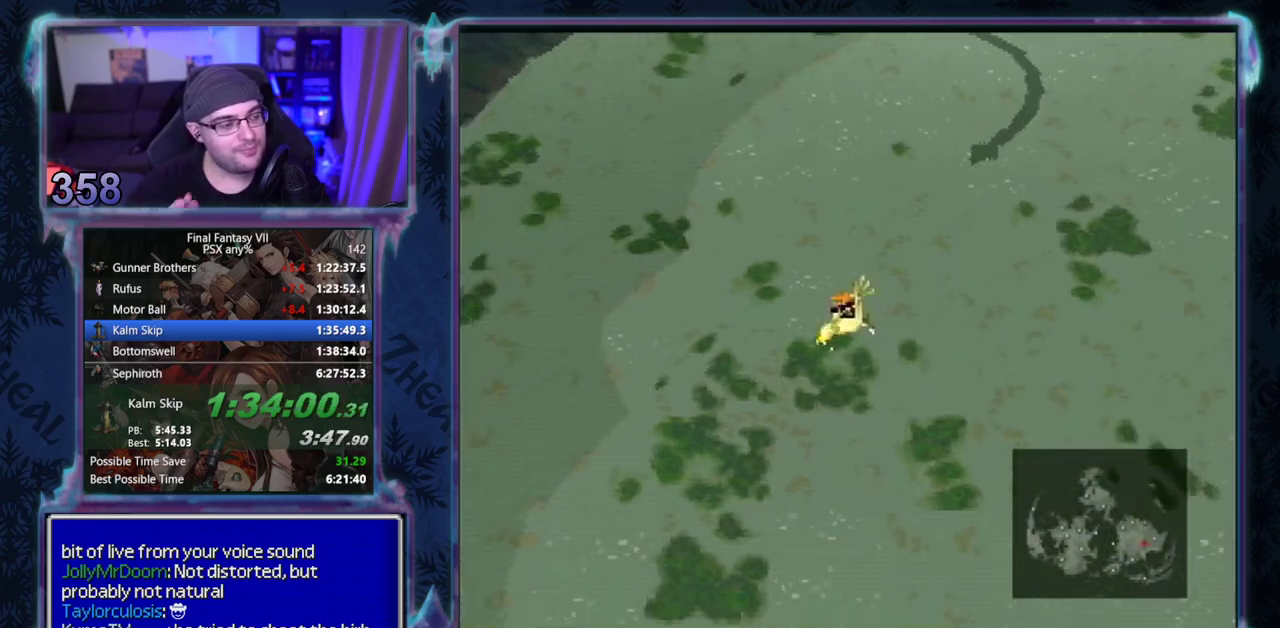
{"buttons": ["DPAD_DOWN", "DPAD_LEFT"], "left_stick": "center", "events": []}
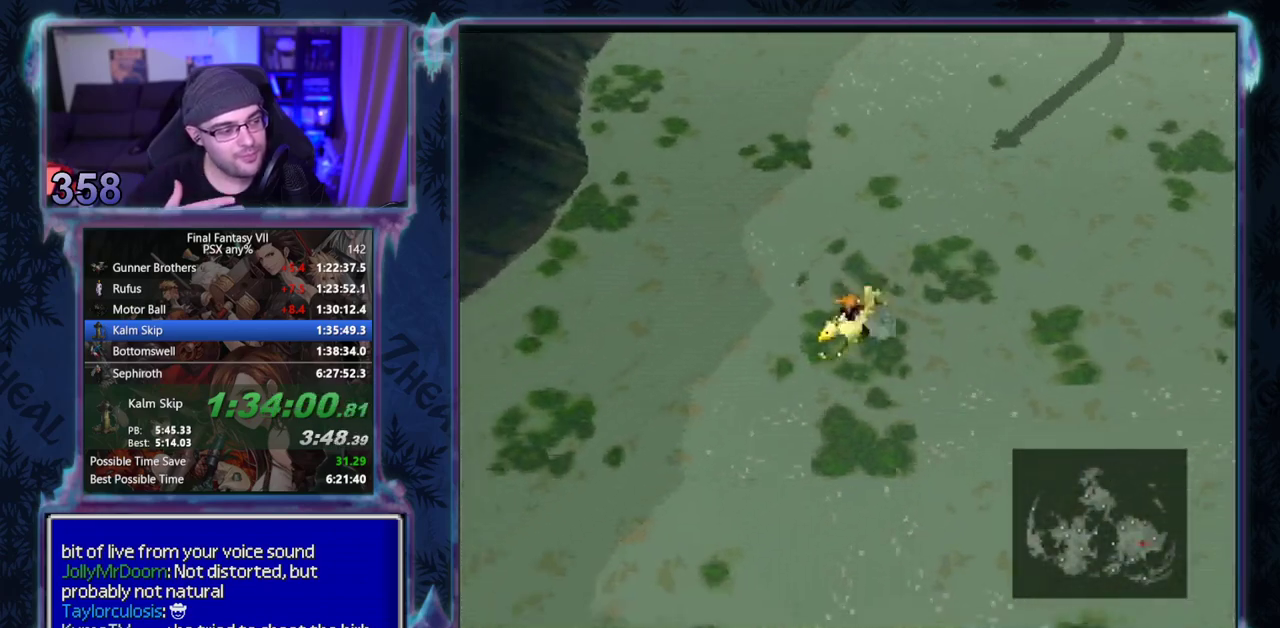
{"buttons": ["DPAD_DOWN", "DPAD_LEFT"], "left_stick": "center", "events": []}
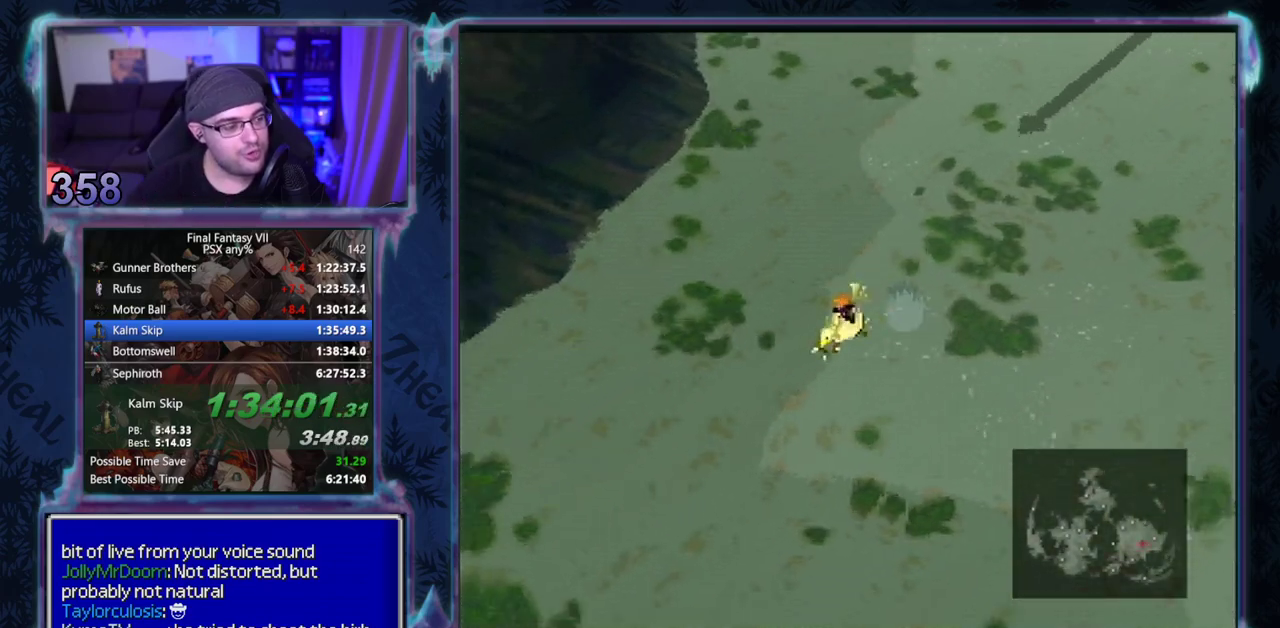
{"buttons": ["DPAD_DOWN", "DPAD_LEFT"], "left_stick": "center", "events": []}
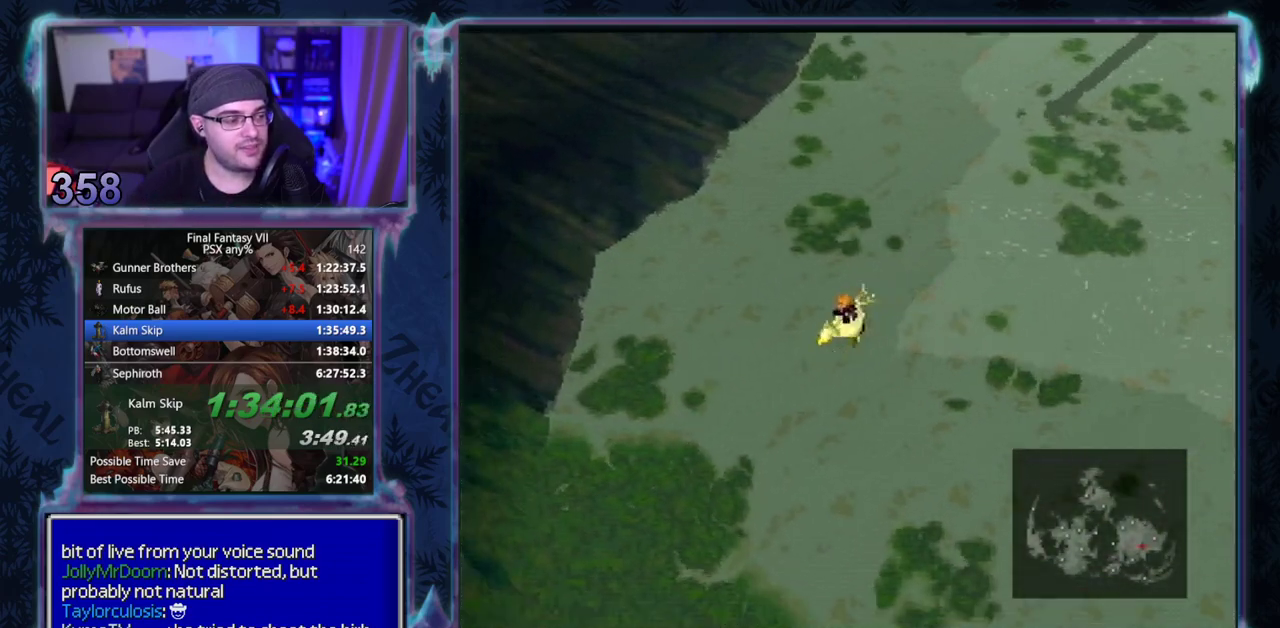
{"buttons": ["DPAD_DOWN", "DPAD_LEFT"], "left_stick": "center", "events": []}
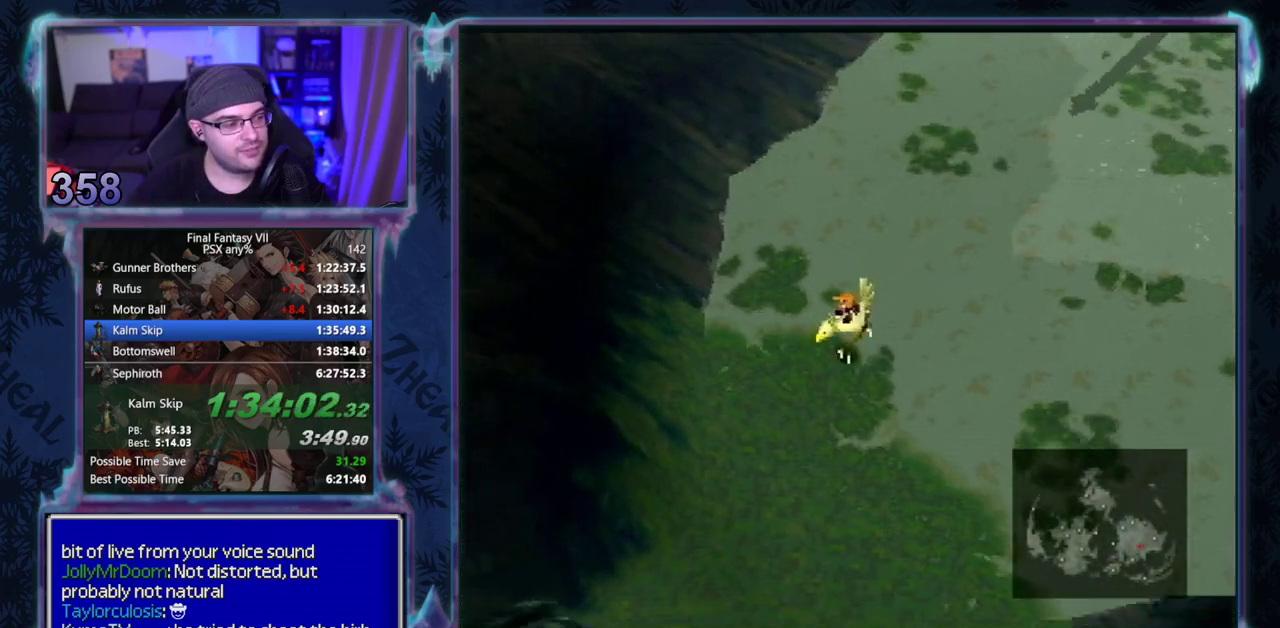
{"buttons": [], "left_stick": "center", "events": [[283, "DPAD_DOWN", "up"], [383, "DPAD_LEFT", "up"]]}
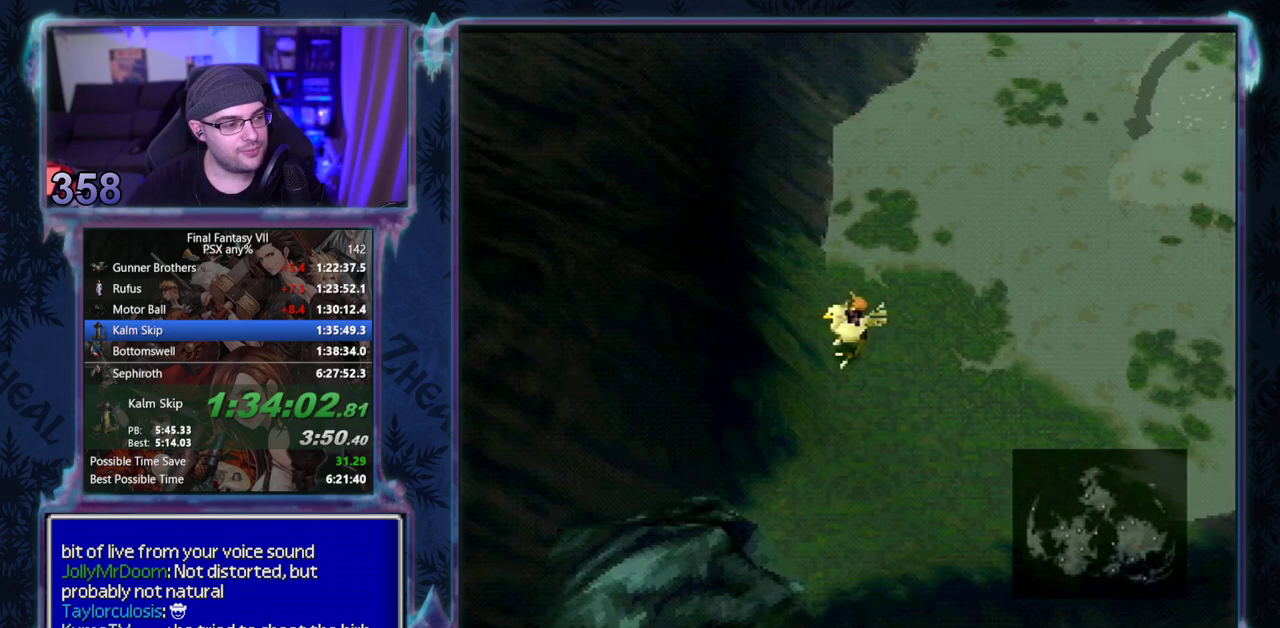
{"buttons": [], "left_stick": "center", "events": [[183, "CROSS", "down"], [267, "CROSS", "up"], [317, "CROSS", "down"], [400, "CROSS", "up"]]}
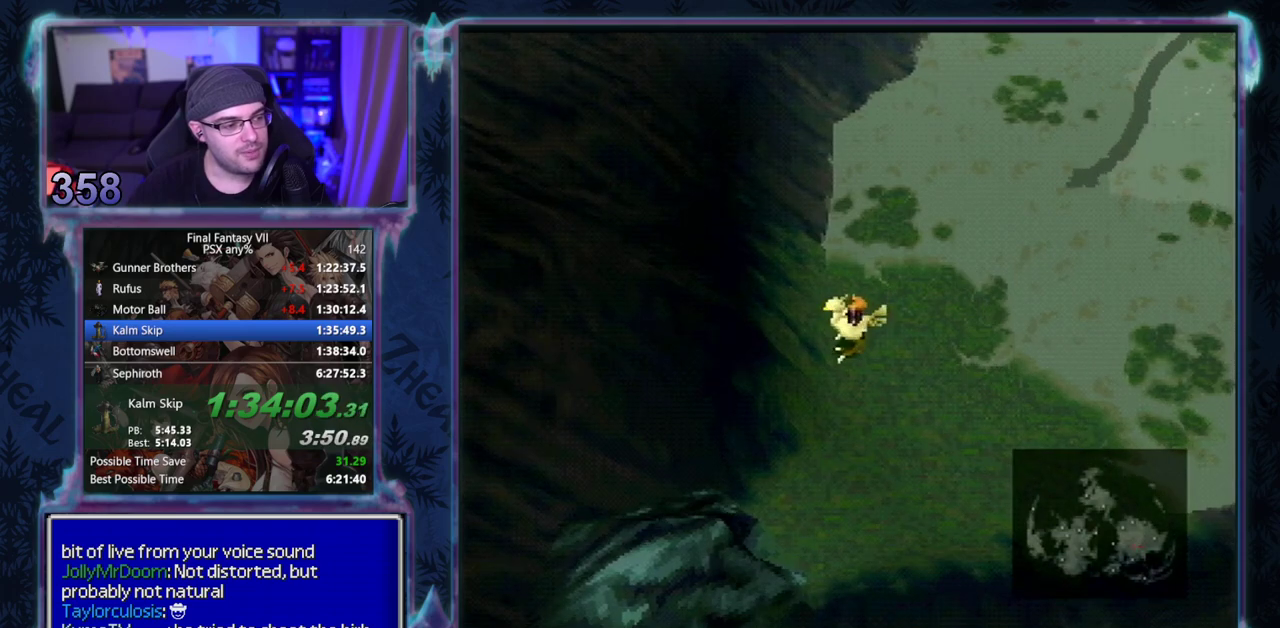
{"buttons": [], "left_stick": "center", "events": []}
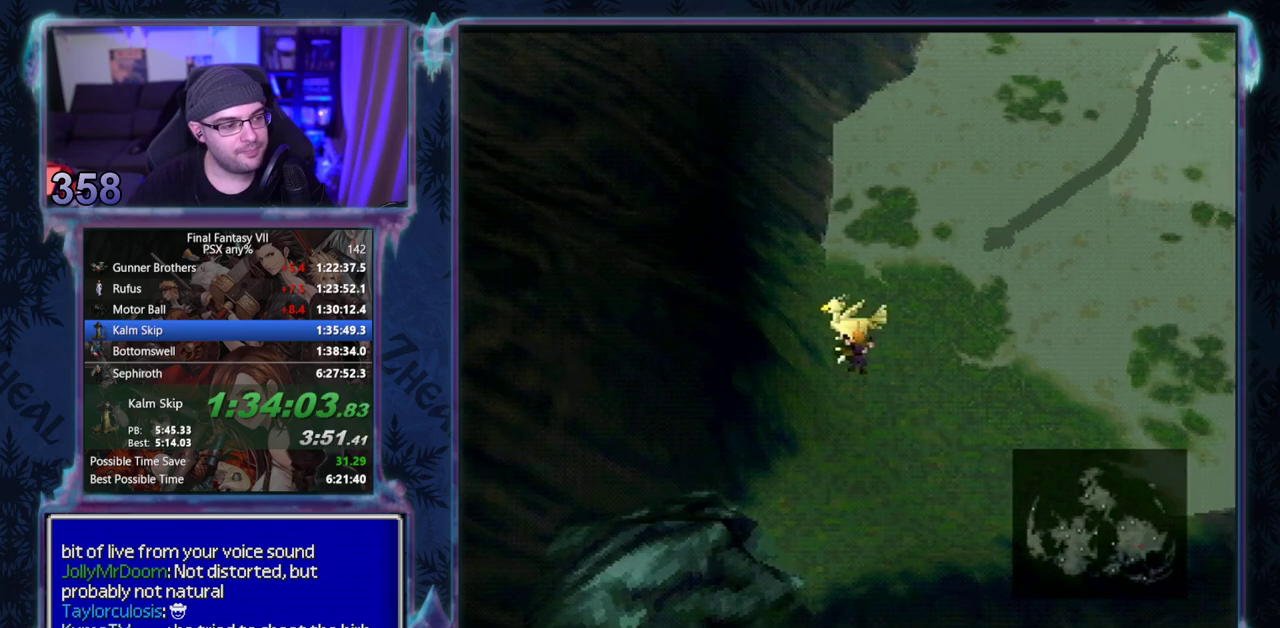
{"buttons": [], "left_stick": "center", "events": []}
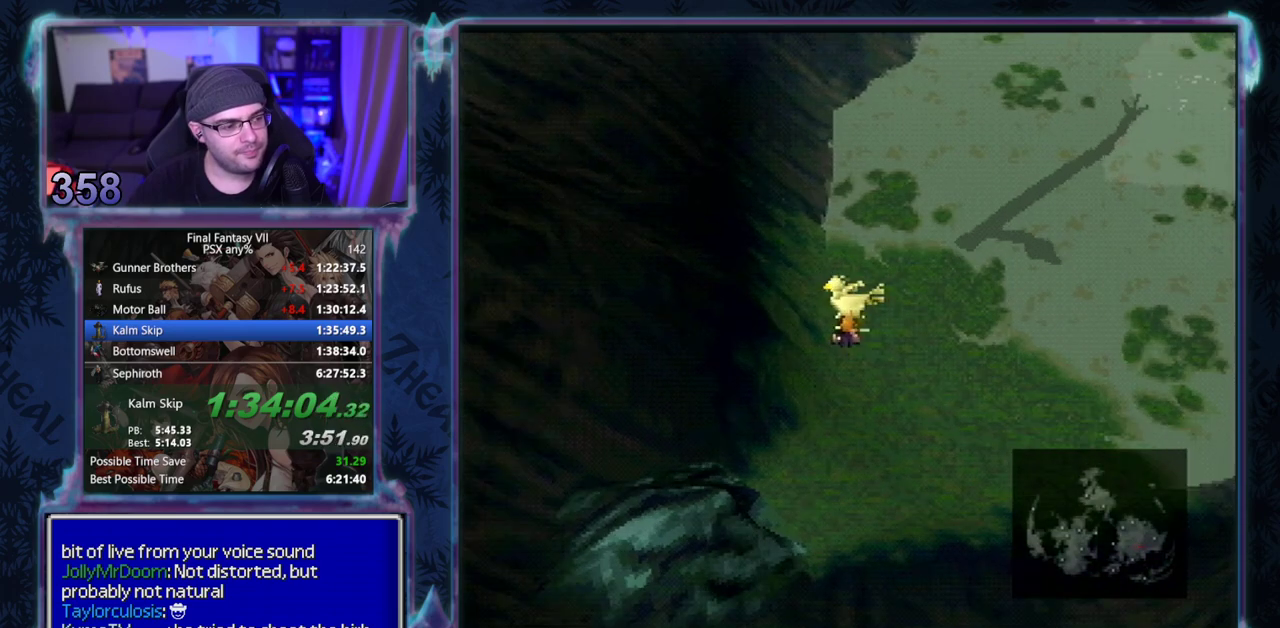
{"buttons": [], "left_stick": "center", "events": []}
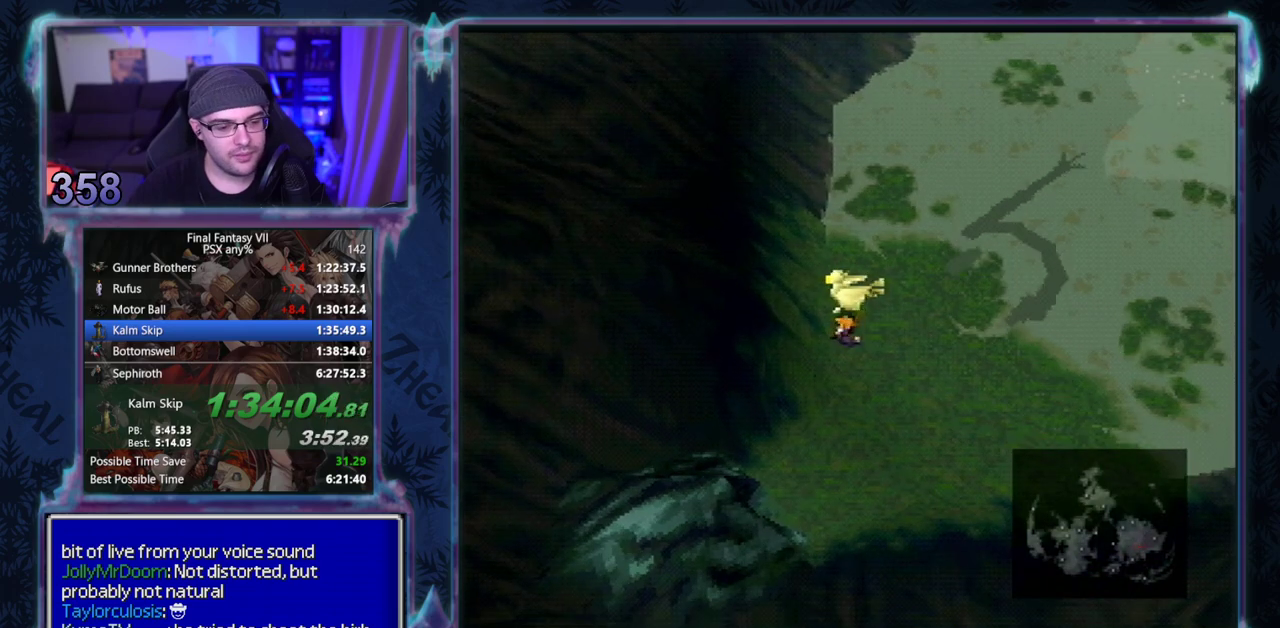
{"buttons": ["CIRCLE", "DPAD_LEFT"], "left_stick": "center", "events": [[50, "DPAD_LEFT", "down"], [100, "CIRCLE", "down"], [417, "CIRCLE", "up"], [483, "CIRCLE", "down"]]}